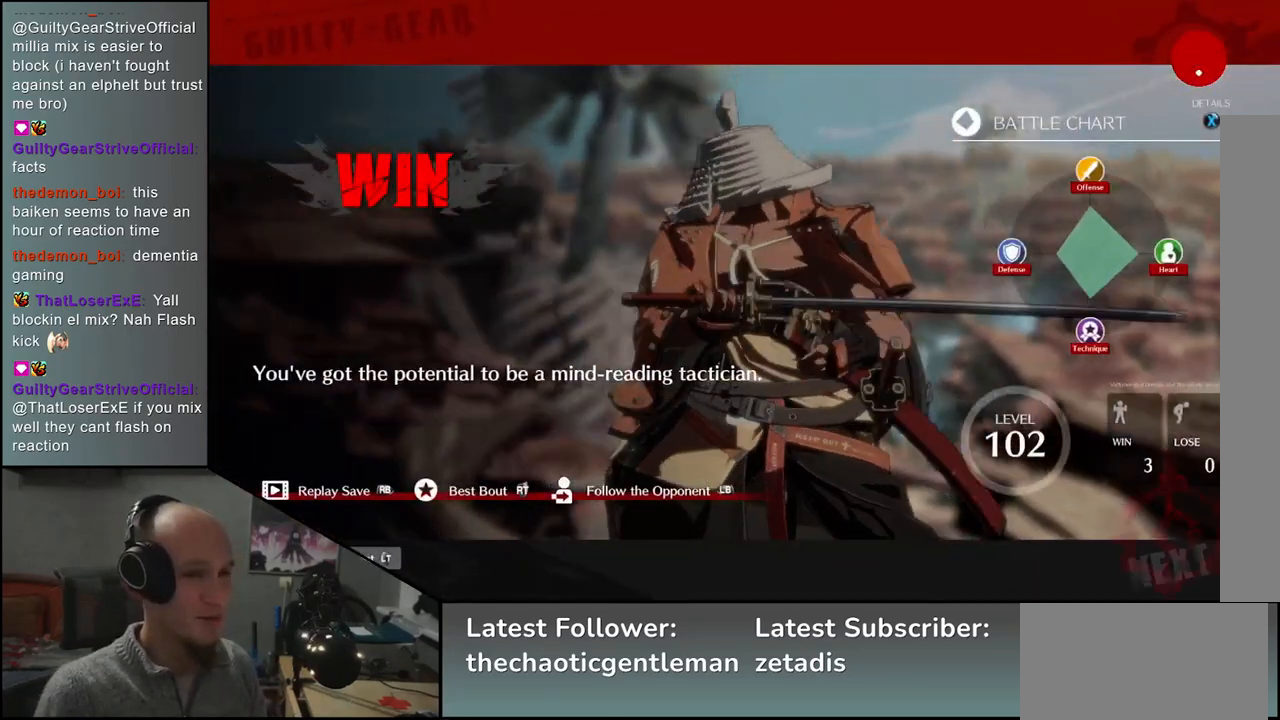
Gameplay with a controller (arcade stick); each line is a JSON object with the inputs held at the frame after it. "events" lists button and stick changes between this image and that frame as [ms after this image, input, new state], when the widget could be followed in between. Not read: L3 R3.
{"buttons": [], "left_stick": "center", "events": [[83, "left_stick", "down-left"], [267, "left_stick", "center"]]}
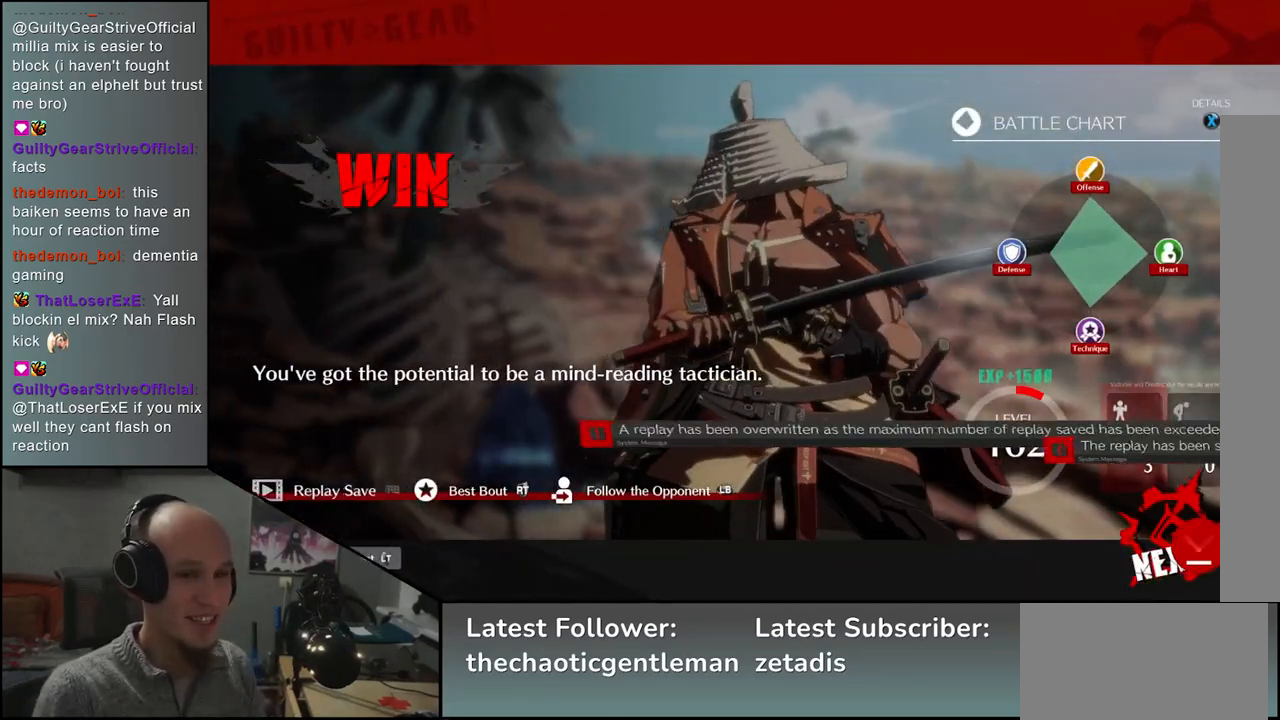
{"buttons": [], "left_stick": "center", "events": []}
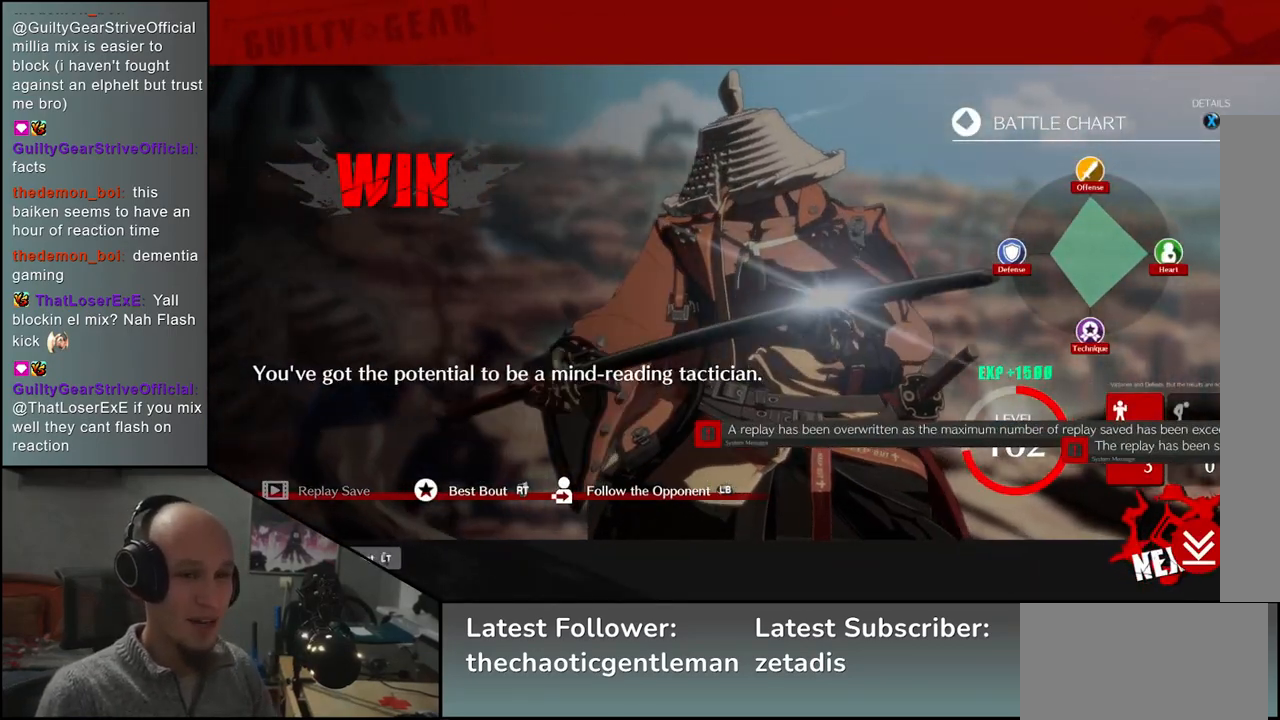
{"buttons": [], "left_stick": "center", "events": []}
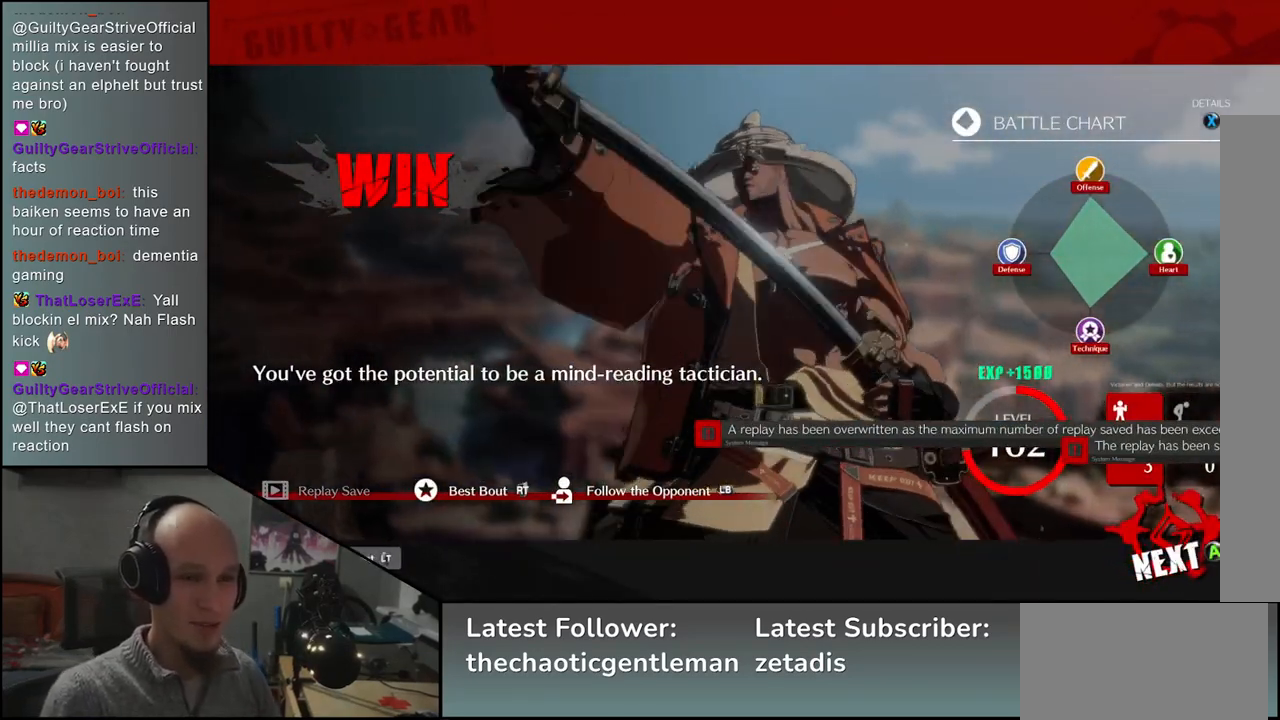
{"buttons": [], "left_stick": "center", "events": []}
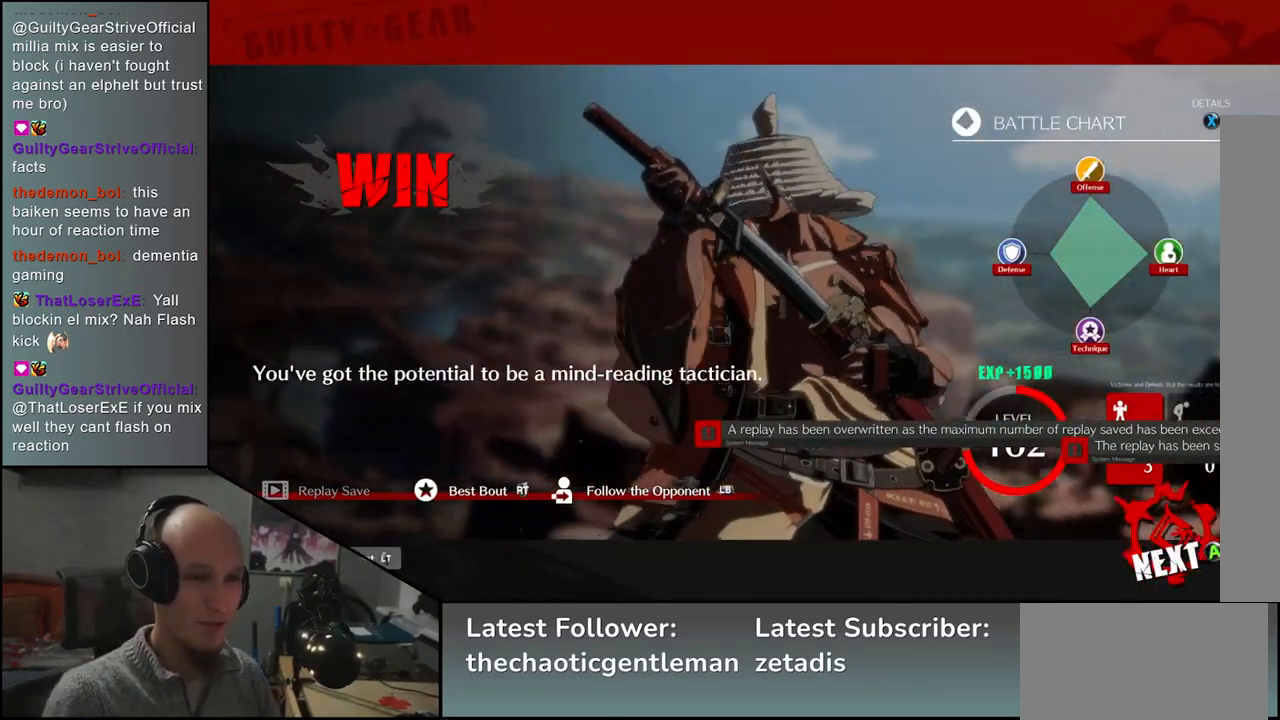
{"buttons": [], "left_stick": "center", "events": [[233, "SQUARE", "down"], [317, "SQUARE", "up"]]}